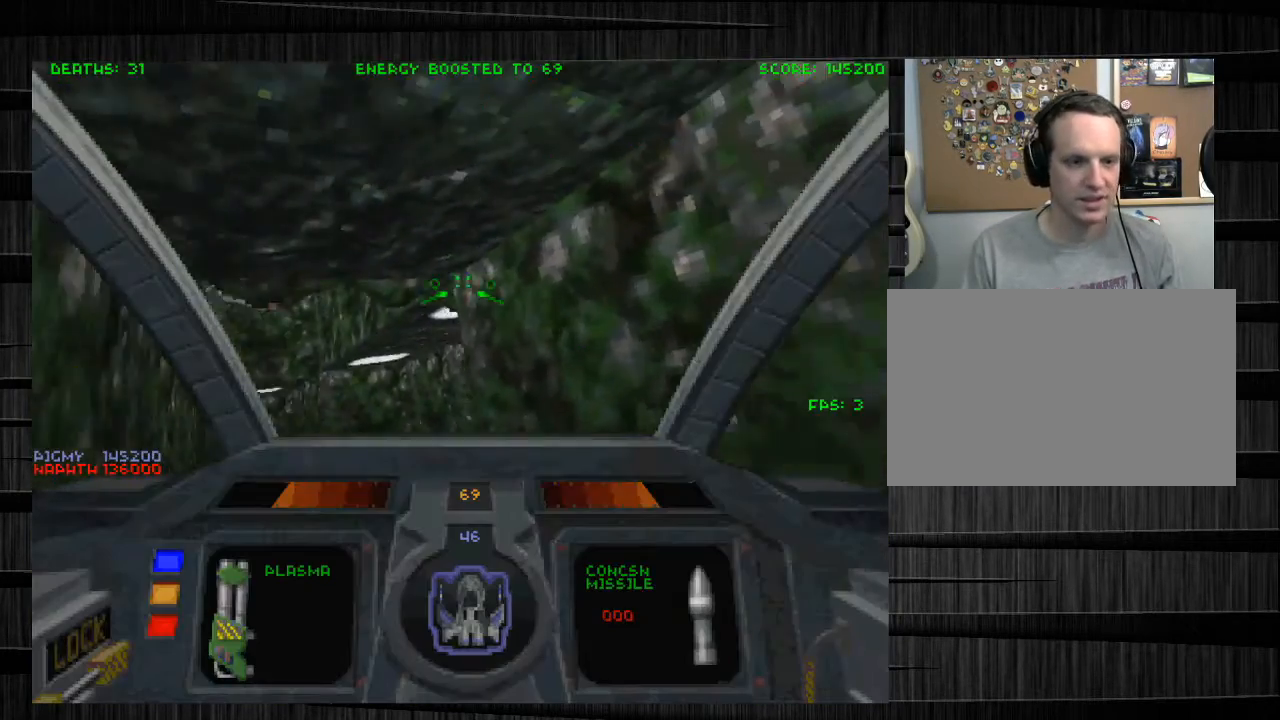
Gameplay with keyboard and mouse; each line is a JSON object with the keys and mouse buttons held at the frame after it. "events" lists presses ("down") and releases ("up") of "1", "2", "3", "4", "5", "a", "alt", "c", "ctrl", "d", "e", "f", "q", "r", "s", "shift", "space", "tab", "v", "w", "x", "z", "mouse_left", "mouse_middle", "mouse_right", "mouse_wheel_up" and "mouse_wheel_down" between this image and that frame as [ms after this image, input, new state], when the widget could be followed in between. "mouse_left", "mouse_middle", "mouse_right", "mouse_wheel_up", "mouse_wheel_down" = the "left", "middle", "right", "wheel_up", "wheel_down" buttons of the "mouse" list. No other keys are recorded. Not read: mouse_move.
{"keys": ["w"], "mouse": [], "events": [[34, "w", "down"], [67, "a", "up"], [234, "z", "down"], [401, "z", "up"]]}
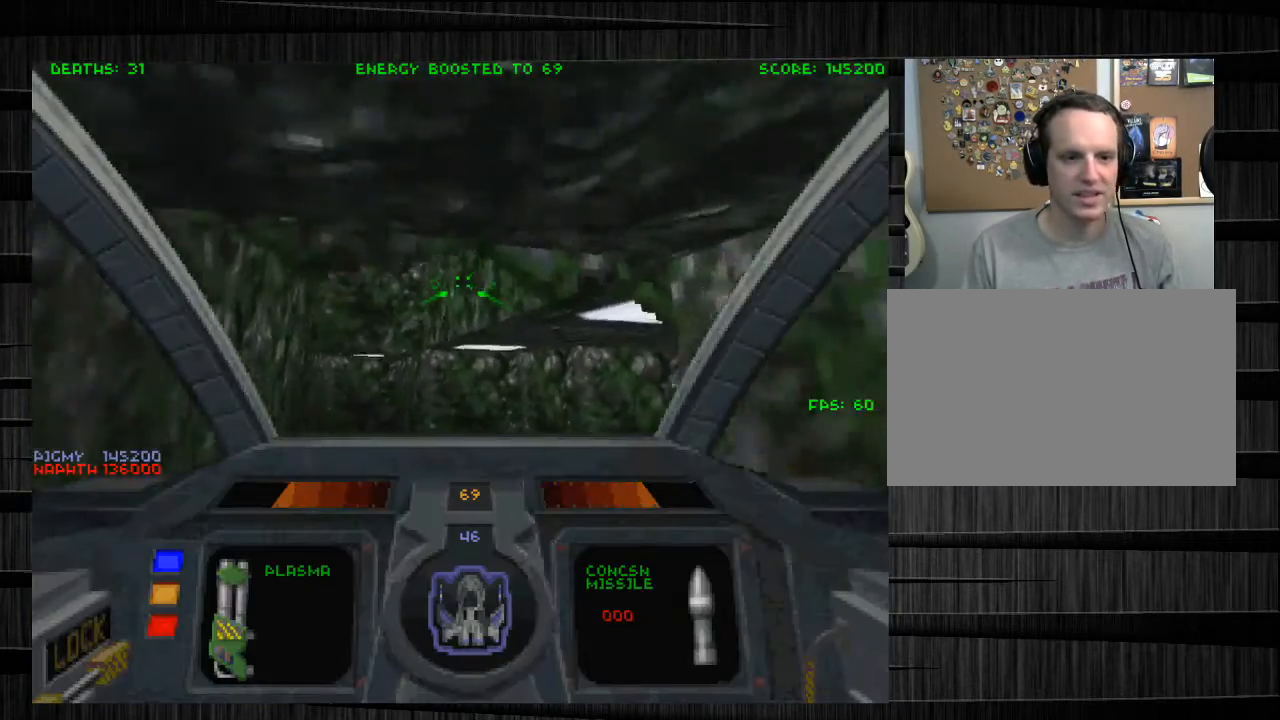
{"keys": ["s"], "mouse": [], "events": [[67, "e", "down"], [100, "w", "up"], [234, "s", "down"], [334, "e", "up"]]}
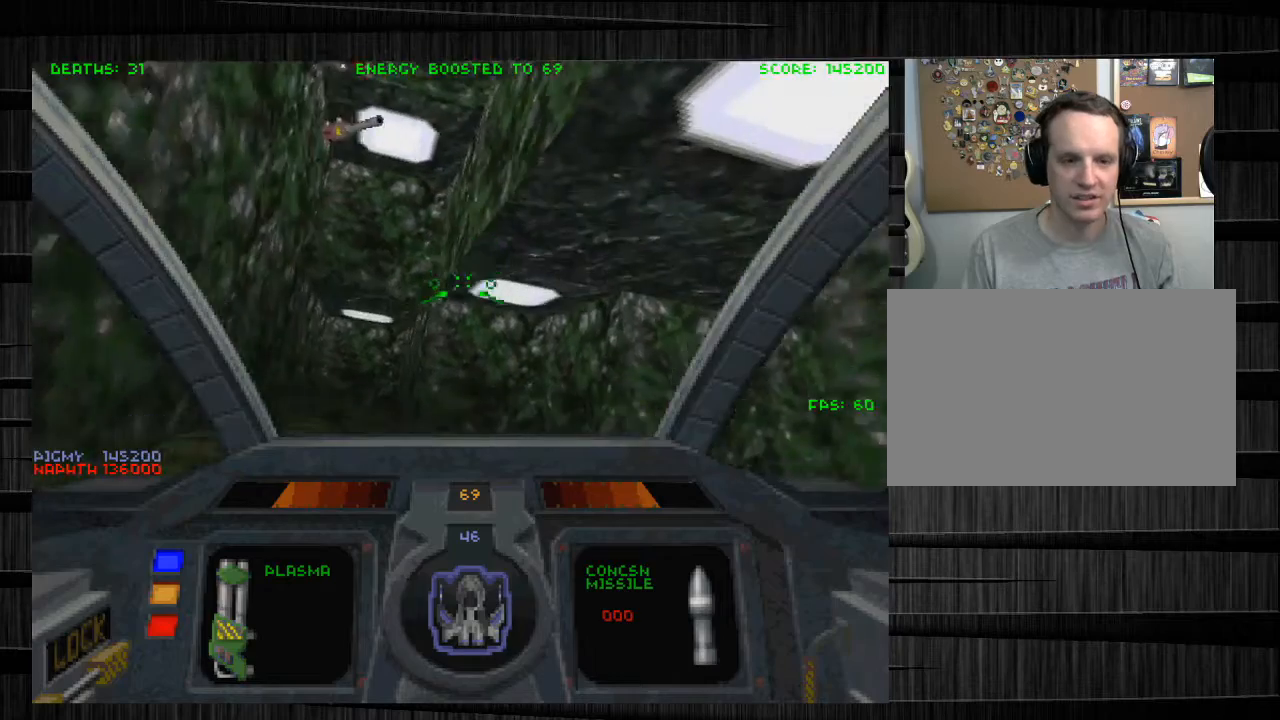
{"keys": ["s"], "mouse": [], "events": [[101, "s", "up"], [401, "s", "down"]]}
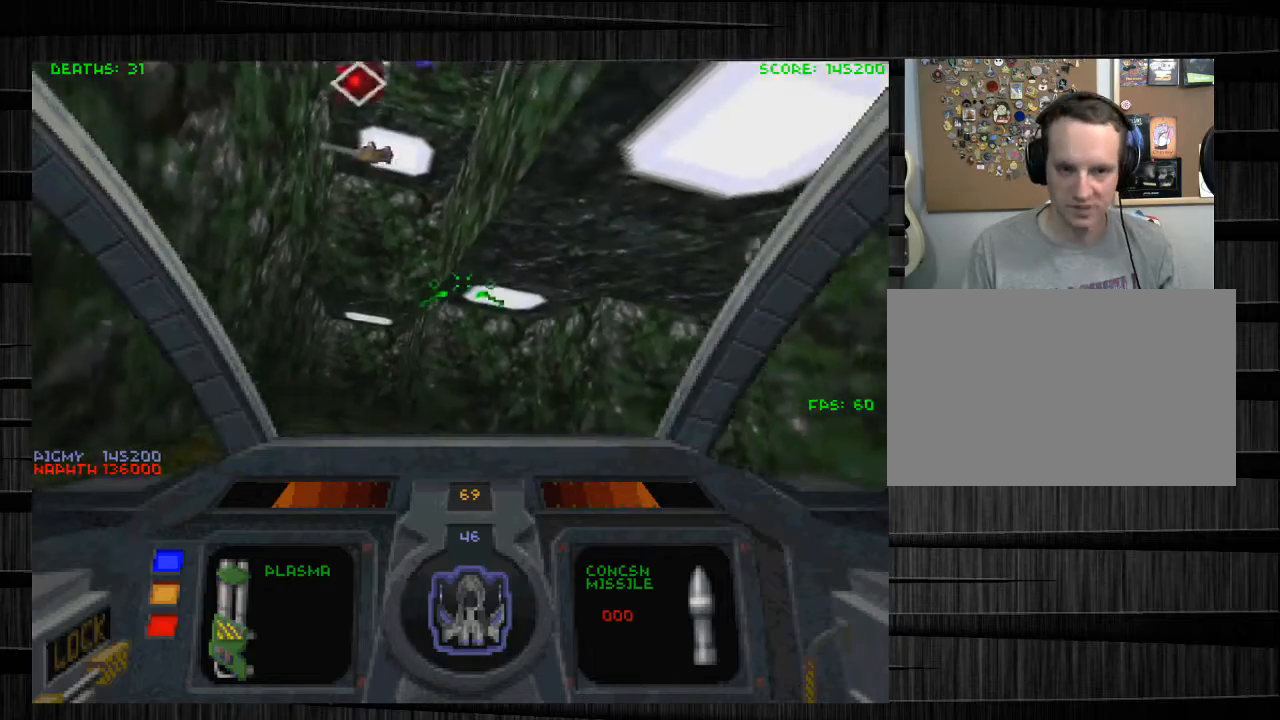
{"keys": ["s"], "mouse": [], "events": [[33, "s", "up"], [167, "tab", "down"], [267, "s", "down"], [267, "tab", "up"]]}
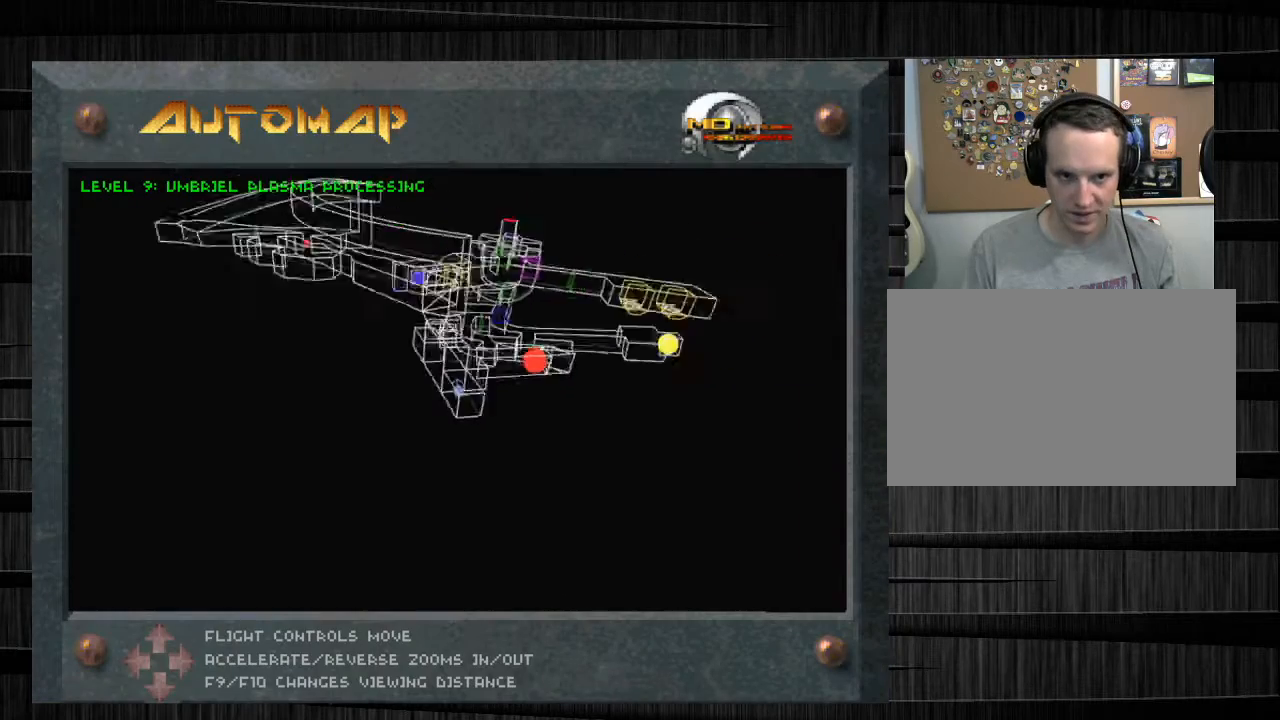
{"keys": [], "mouse": [], "events": [[334, "s", "up"]]}
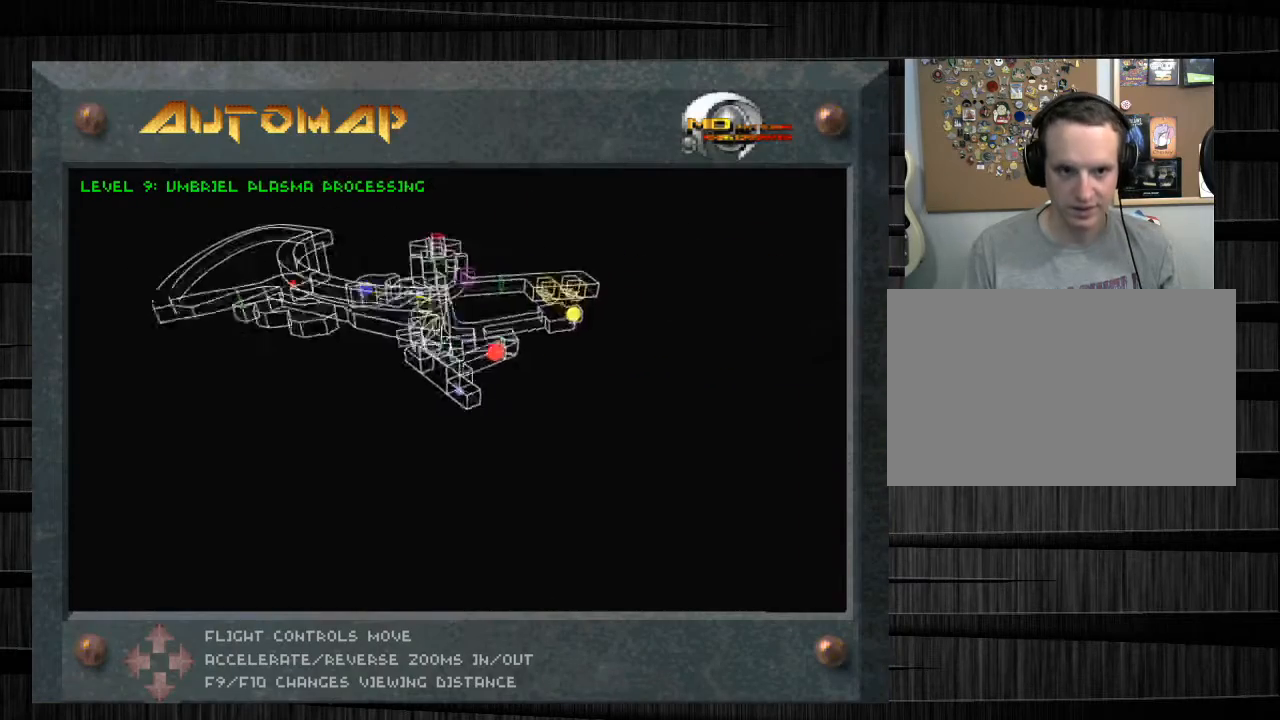
{"keys": [], "mouse": [], "events": []}
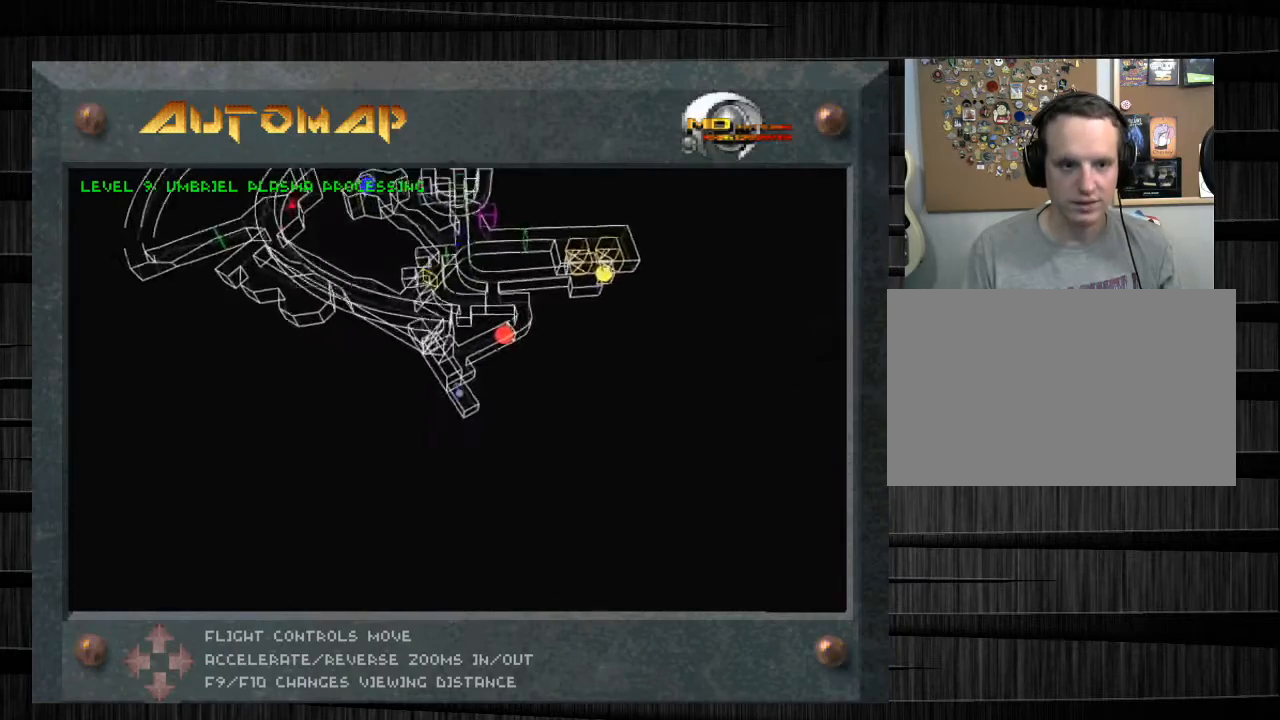
{"keys": [], "mouse": [], "events": [[267, "w", "down"], [501, "w", "up"]]}
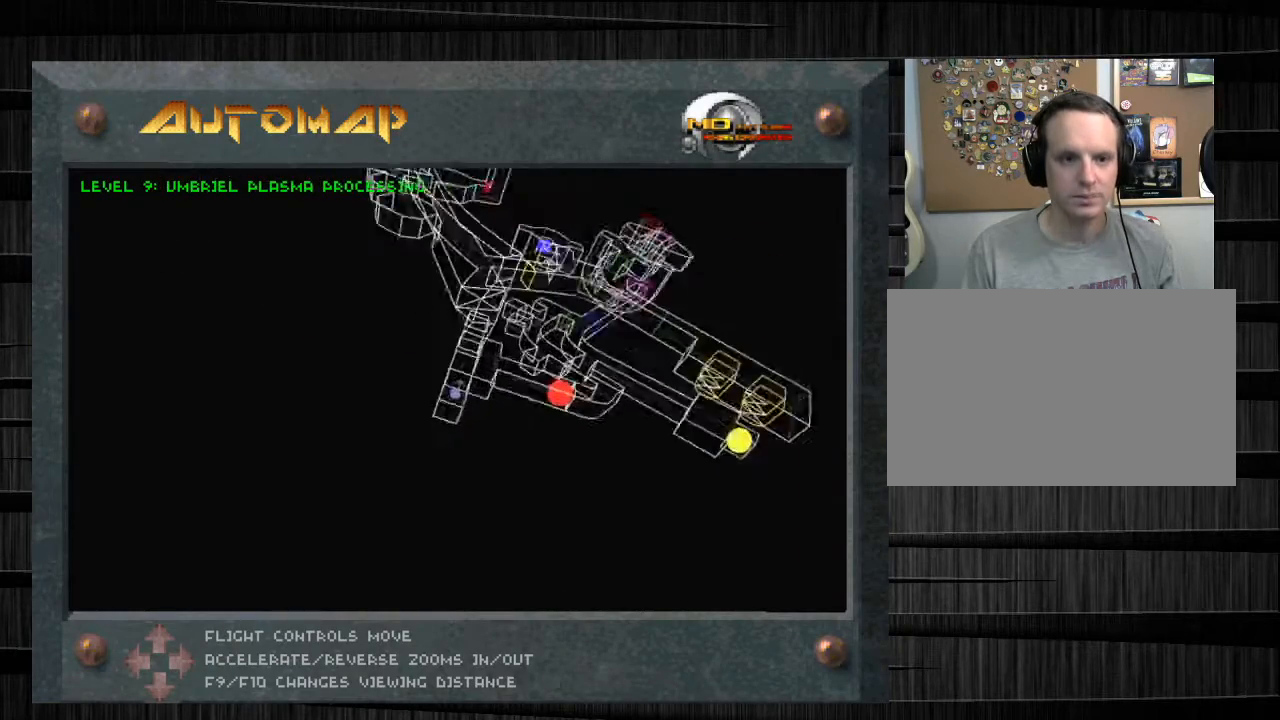
{"keys": ["s"], "mouse": [], "events": [[434, "s", "down"]]}
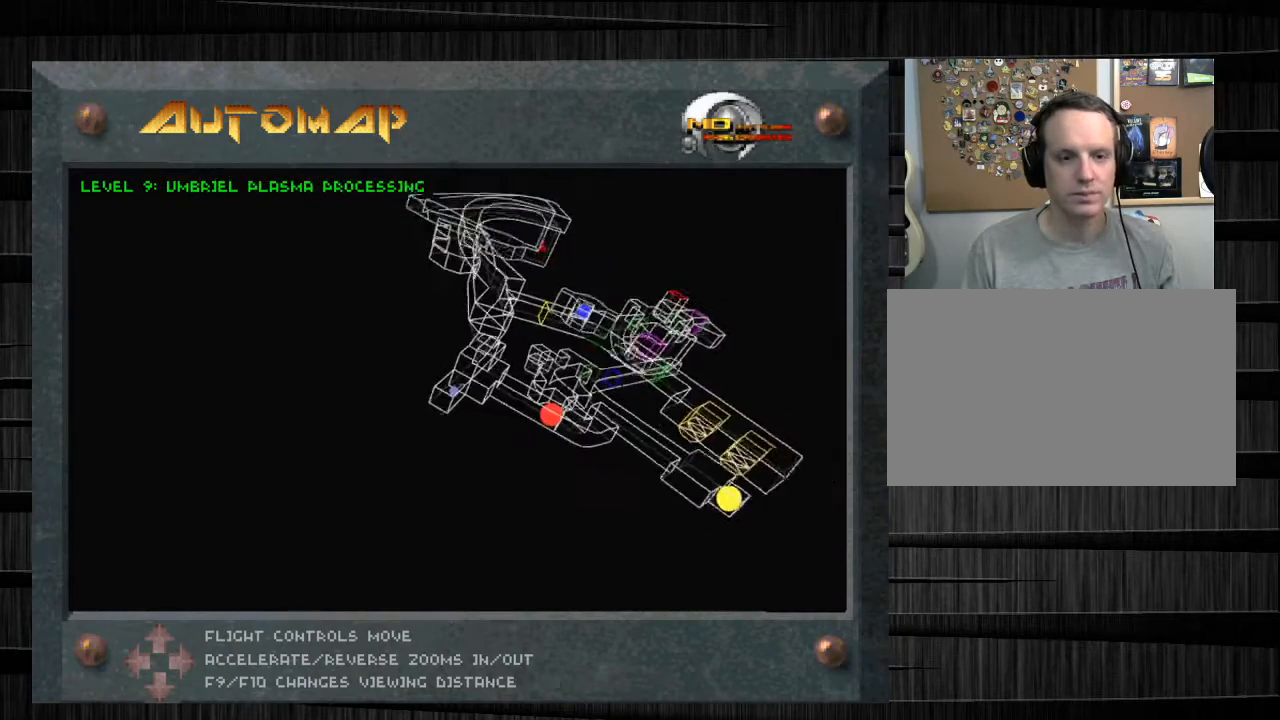
{"keys": [], "mouse": [], "events": [[301, "s", "up"], [401, "tab", "down"], [501, "tab", "up"]]}
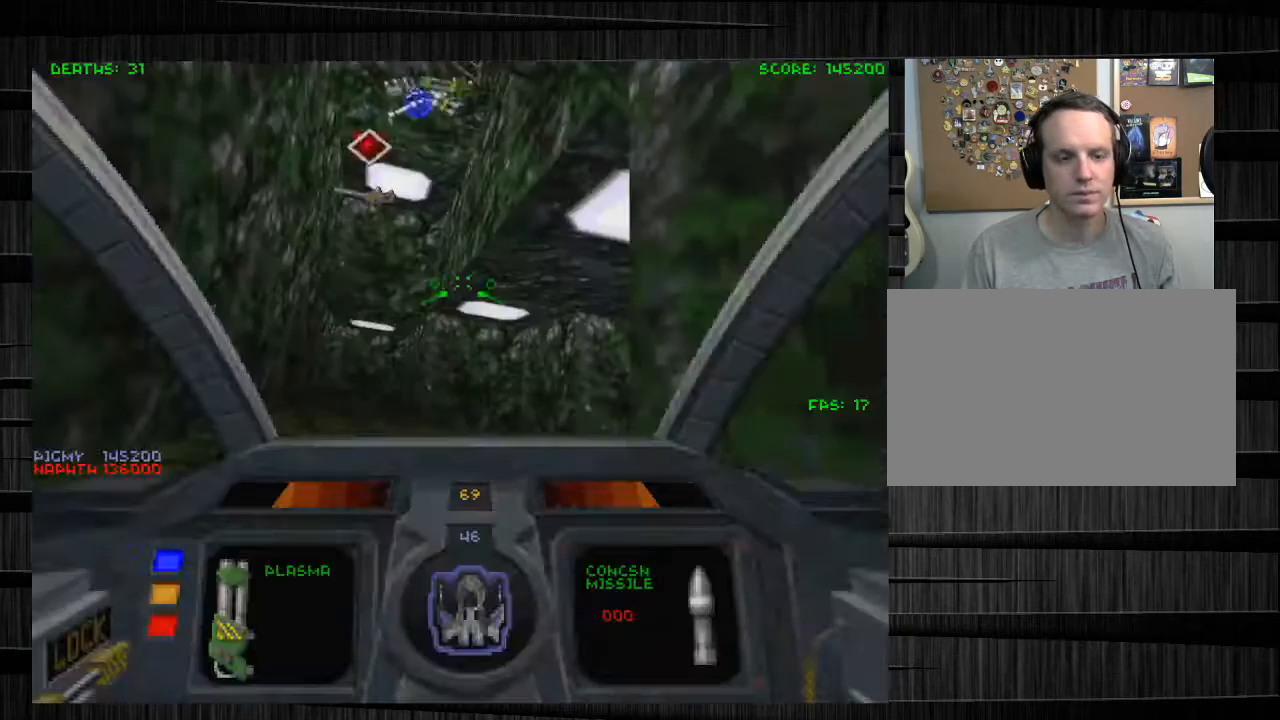
{"keys": [], "mouse": [], "events": [[133, "w", "down"], [267, "e", "down"], [400, "e", "up"], [400, "w", "up"]]}
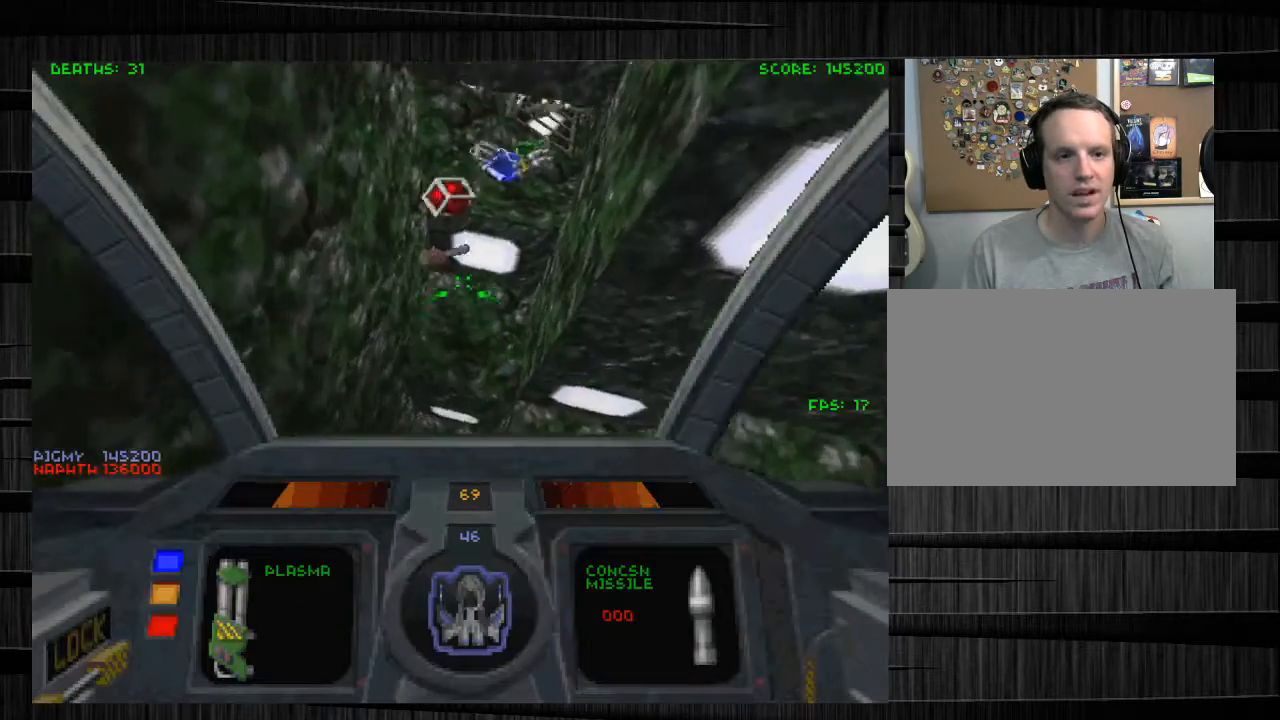
{"keys": ["w"], "mouse": [], "events": [[234, "e", "down"], [301, "w", "down"], [468, "e", "up"]]}
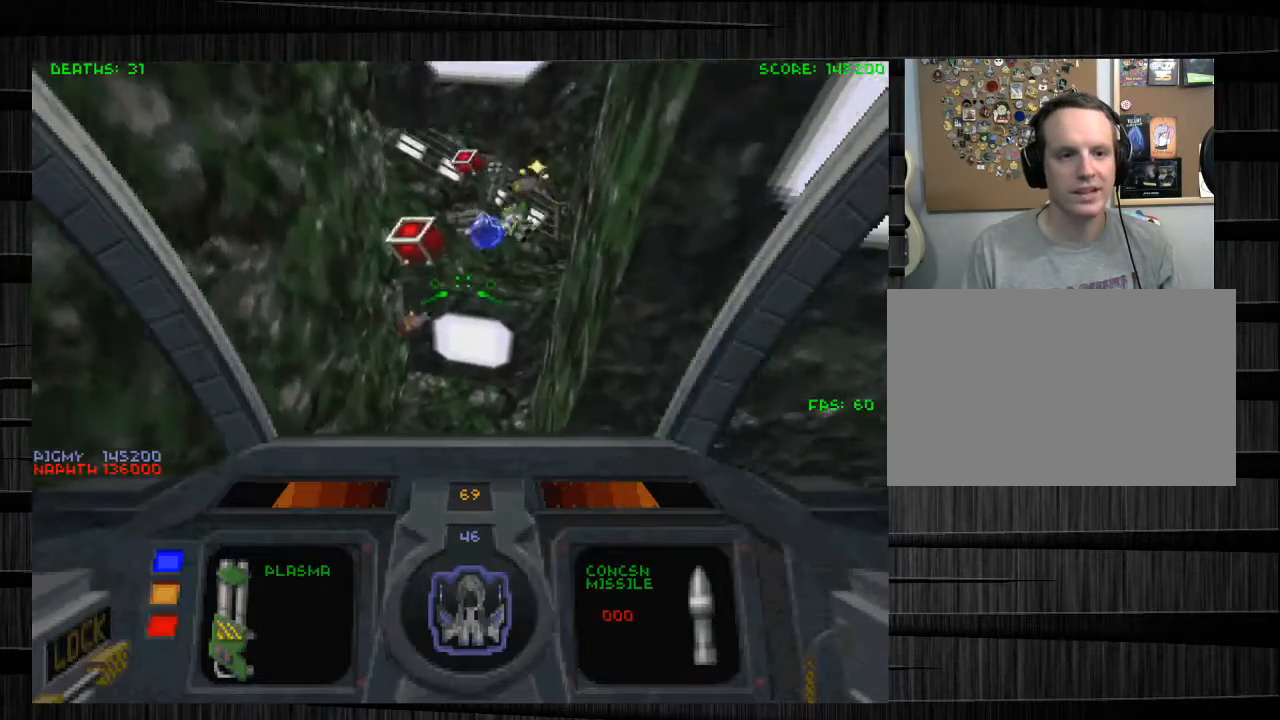
{"keys": [], "mouse": [], "events": [[33, "w", "up"]]}
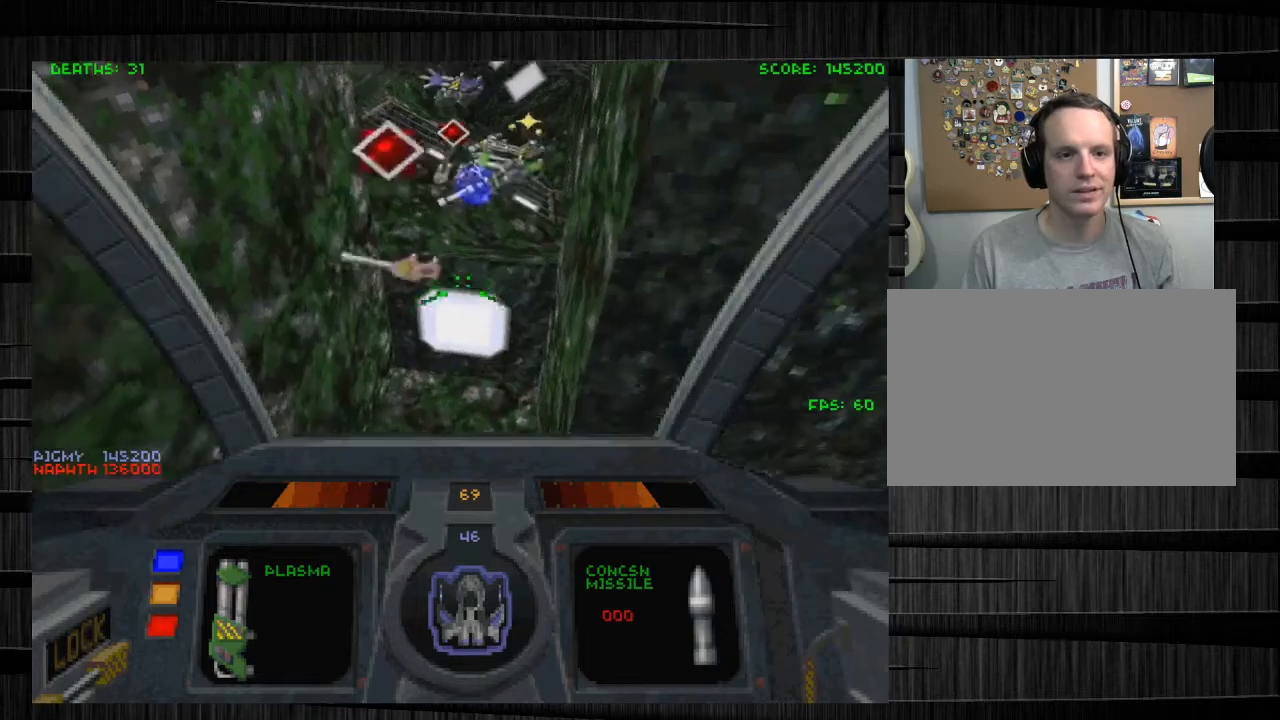
{"keys": [], "mouse": [], "events": [[234, "s", "down"], [301, "s", "up"]]}
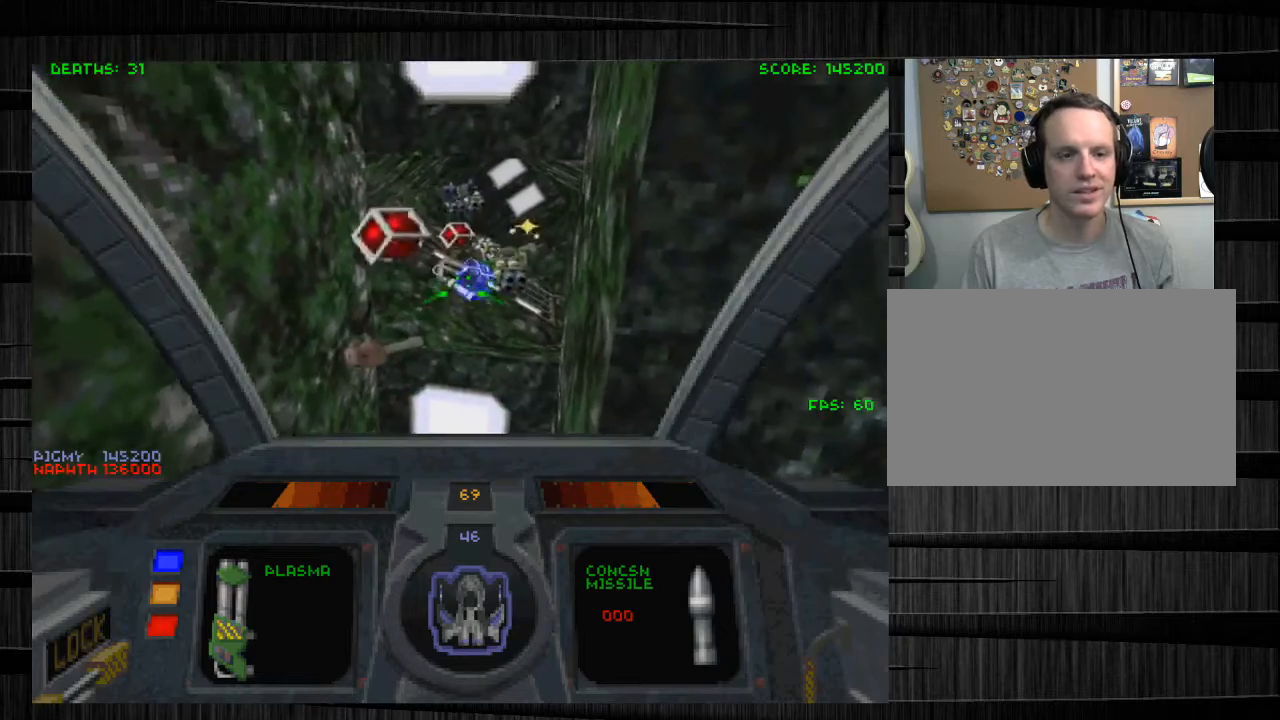
{"keys": [], "mouse": [], "events": [[133, "e", "down"], [234, "e", "up"]]}
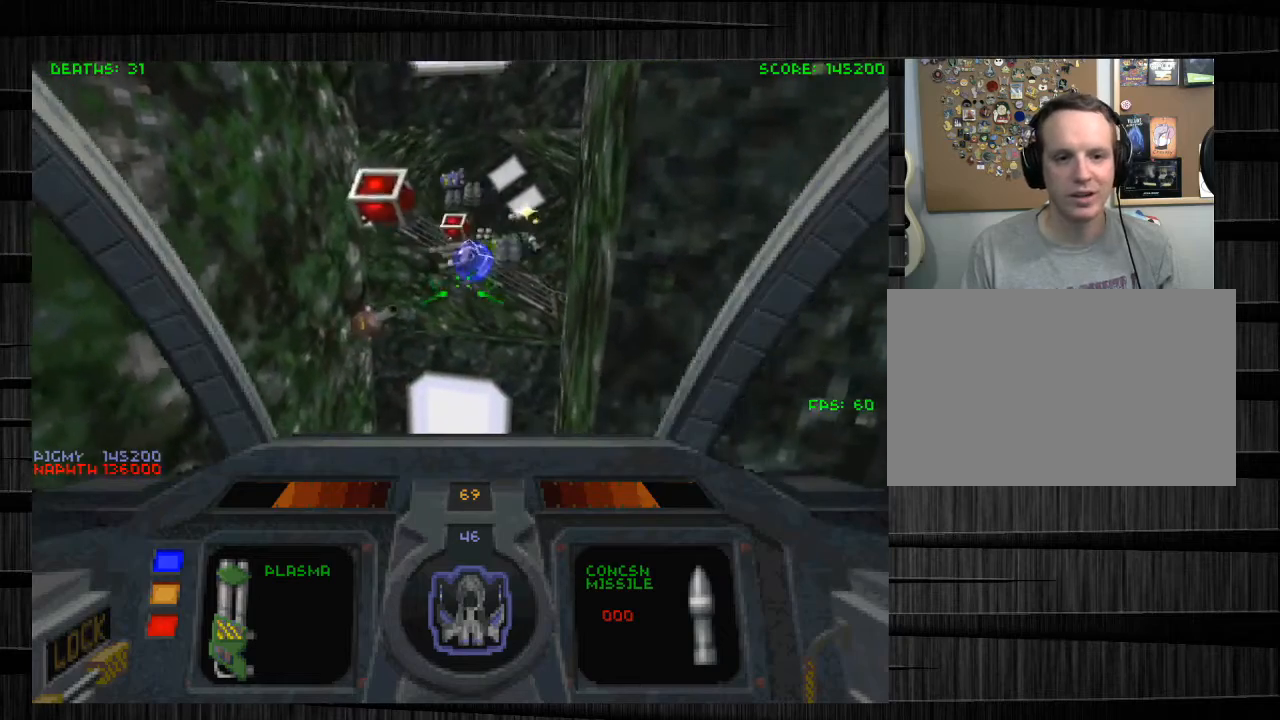
{"keys": [], "mouse": [], "events": []}
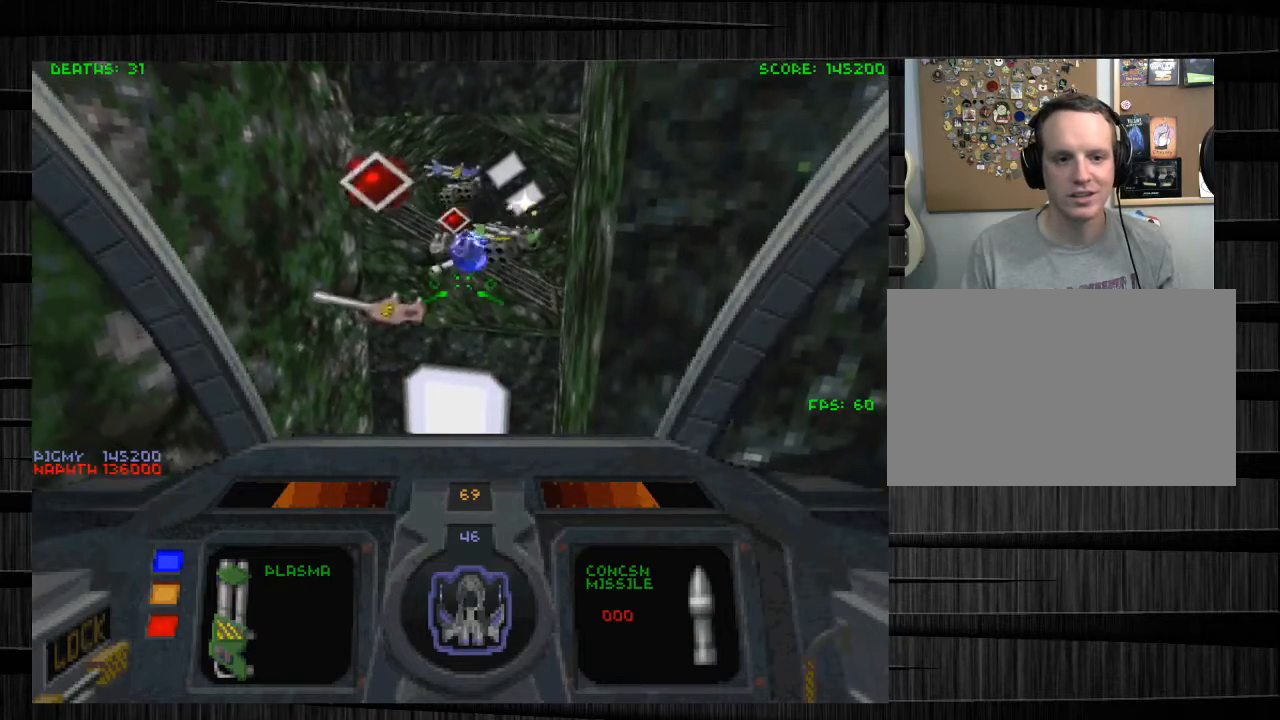
{"keys": [], "mouse": [], "events": []}
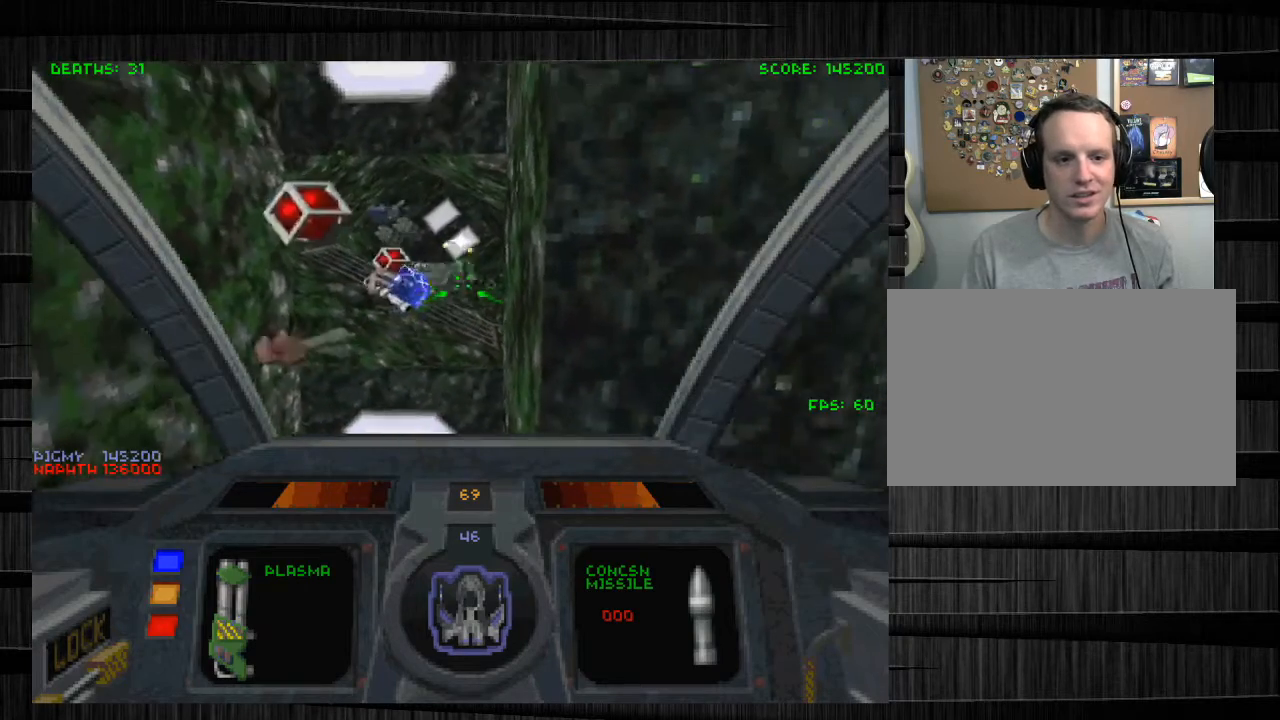
{"keys": [], "mouse": [], "events": [[301, "x", "down"], [367, "x", "up"]]}
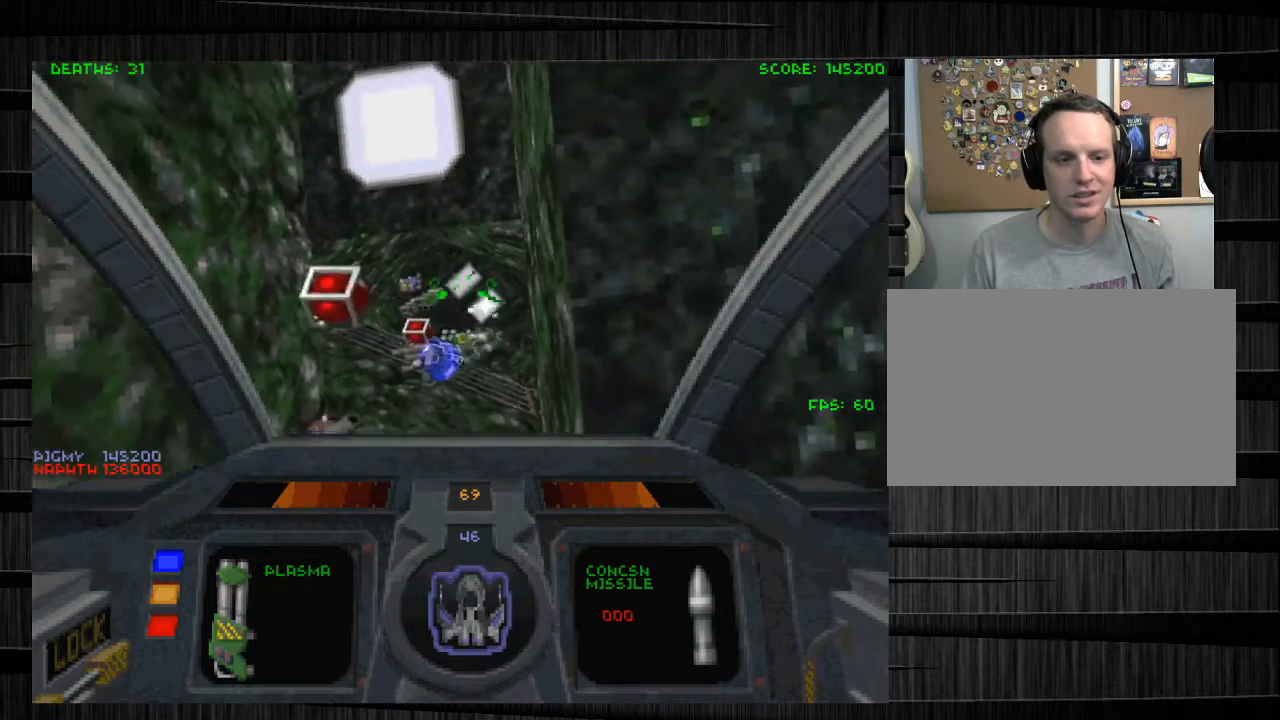
{"keys": [], "mouse": [], "events": [[67, "a", "down"], [167, "a", "up"], [300, "e", "down"], [400, "e", "up"]]}
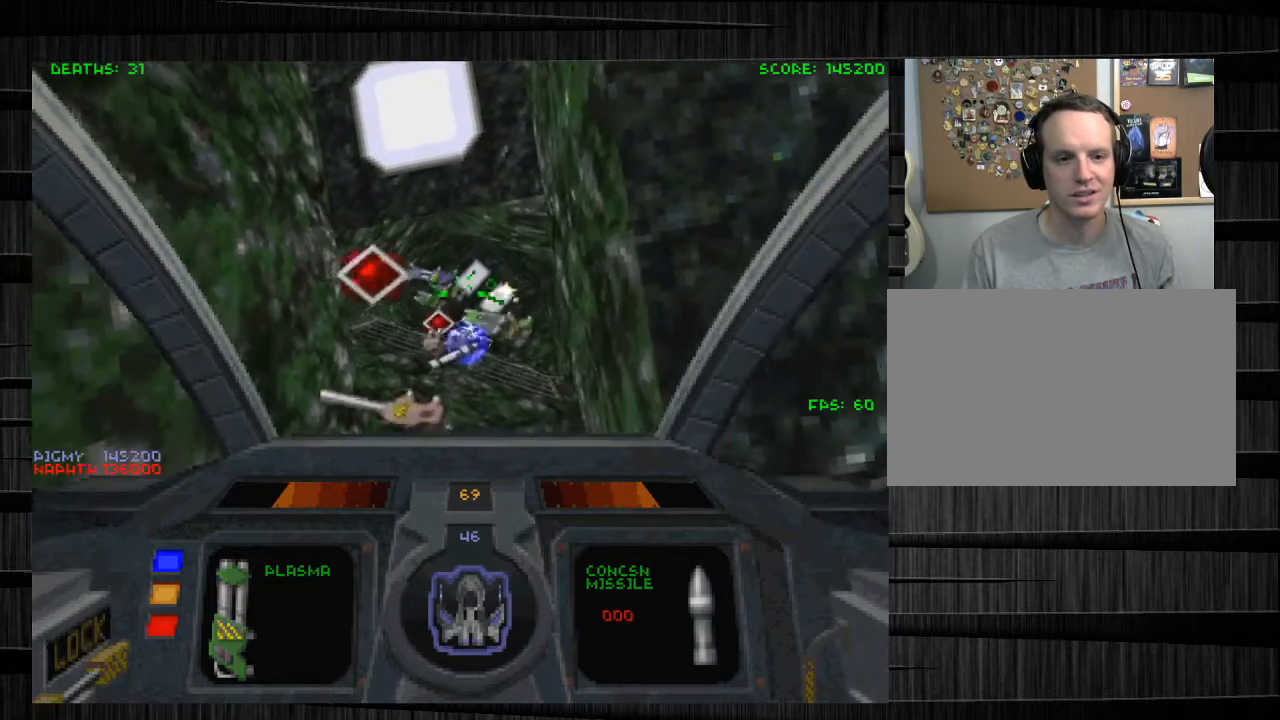
{"keys": [], "mouse": [], "events": []}
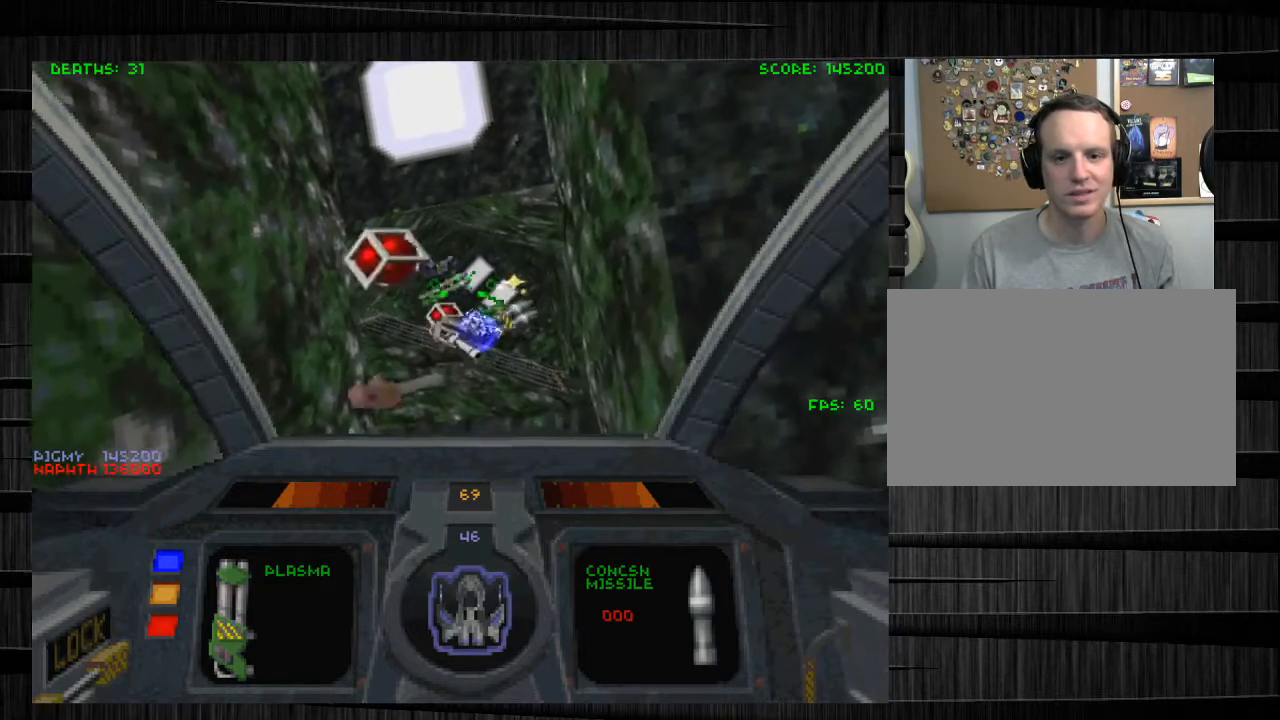
{"keys": [], "mouse": [], "events": []}
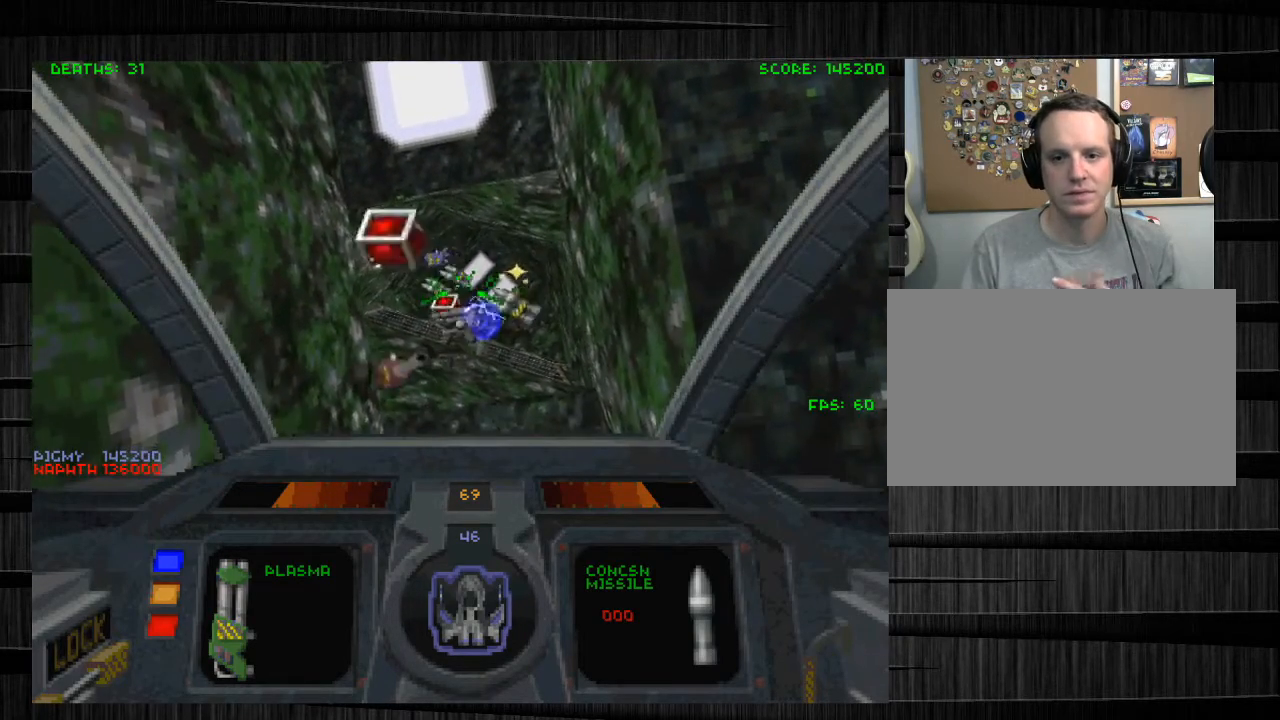
{"keys": [], "mouse": [], "events": []}
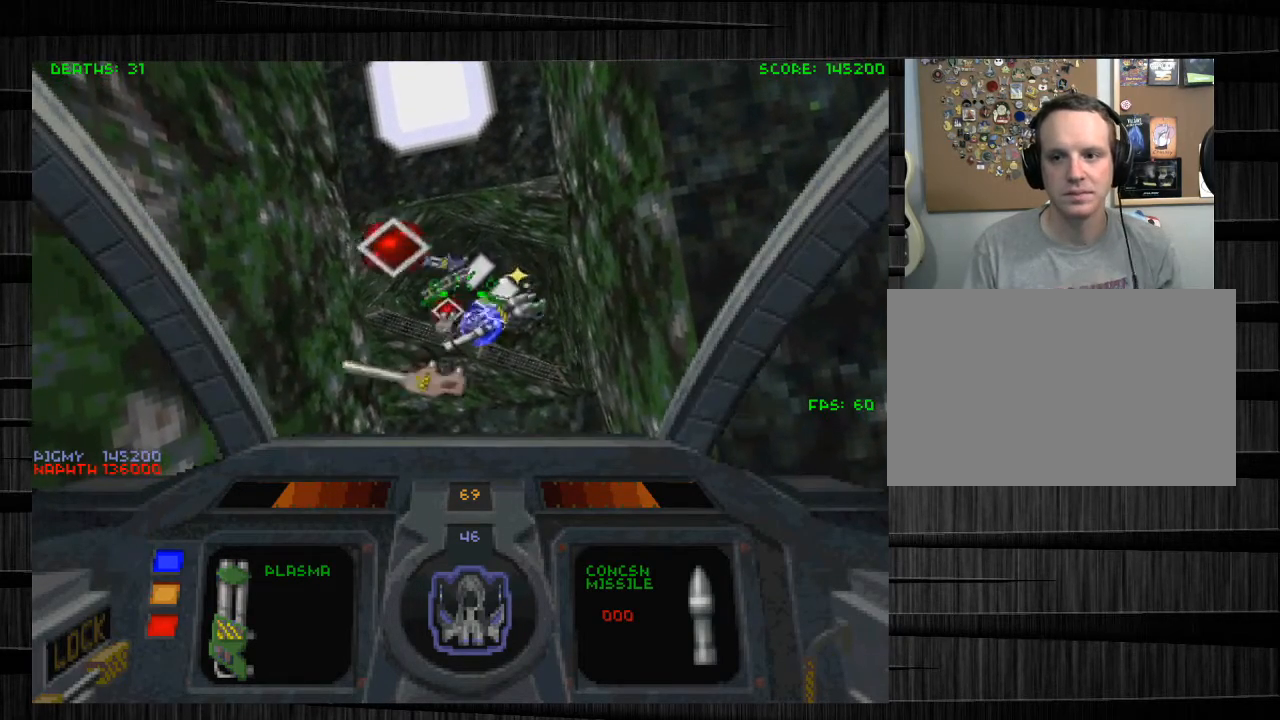
{"keys": [], "mouse": [], "events": []}
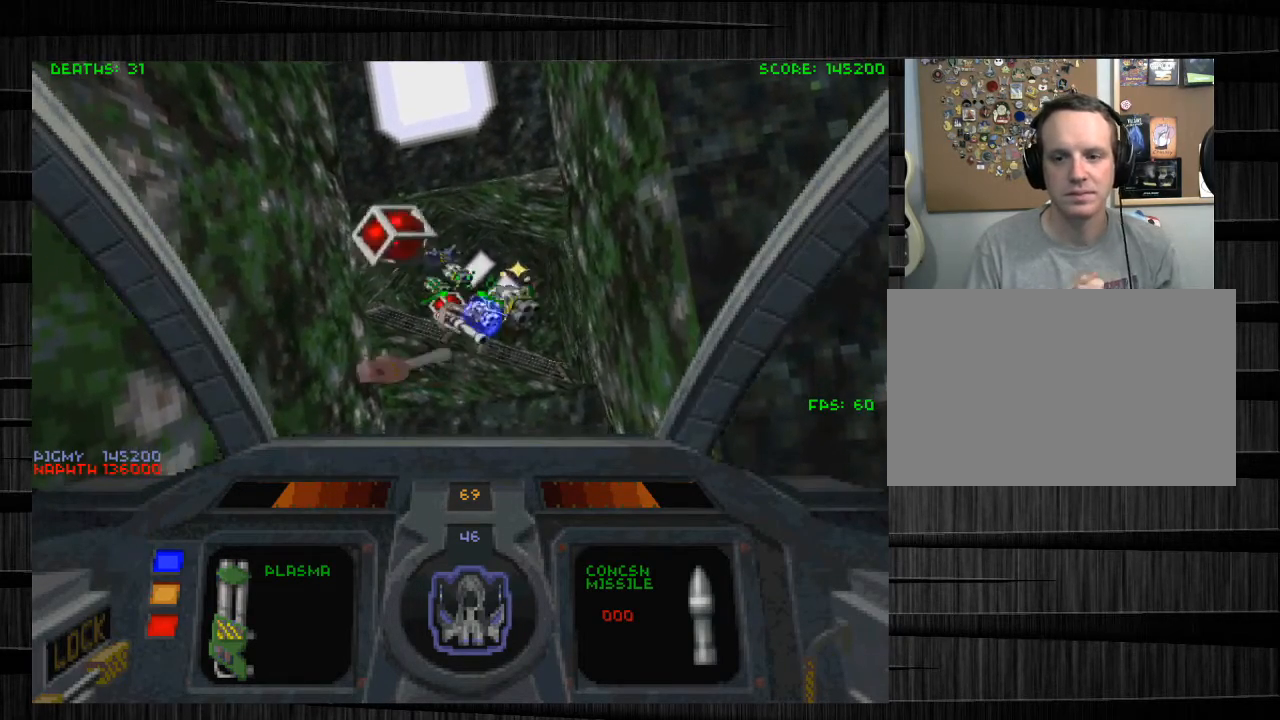
{"keys": [], "mouse": [], "events": []}
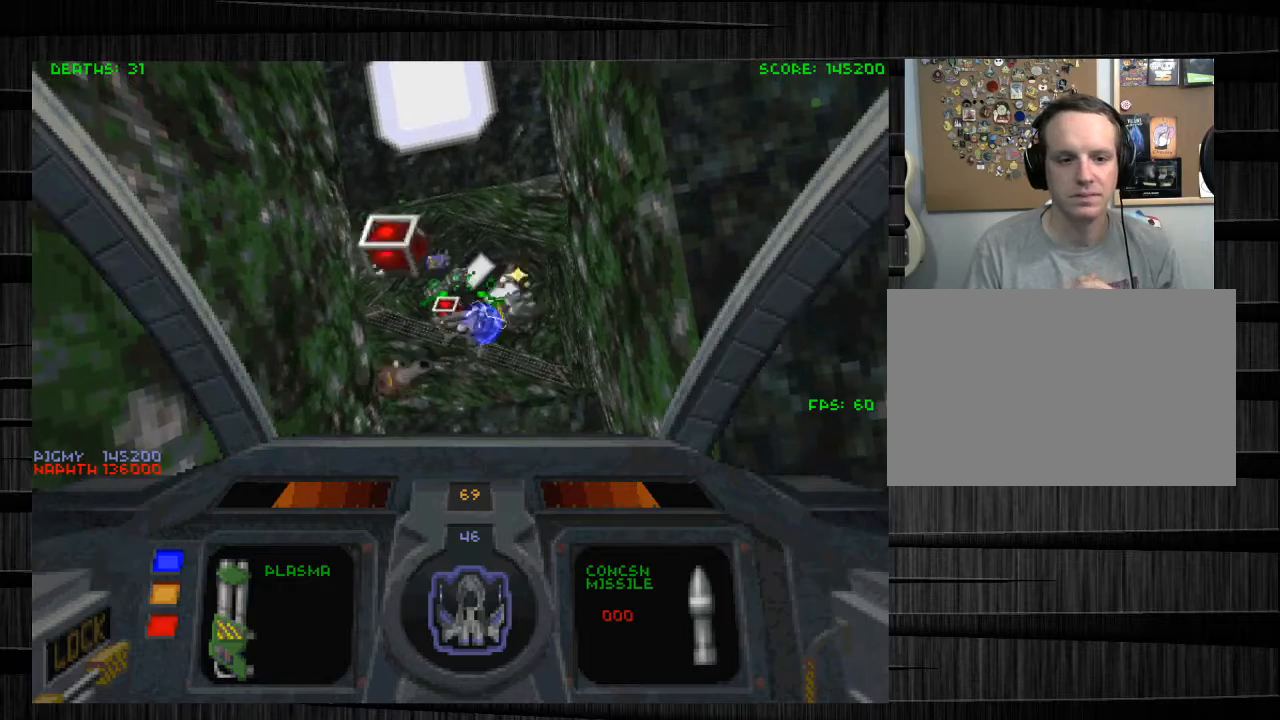
{"keys": [], "mouse": [], "events": []}
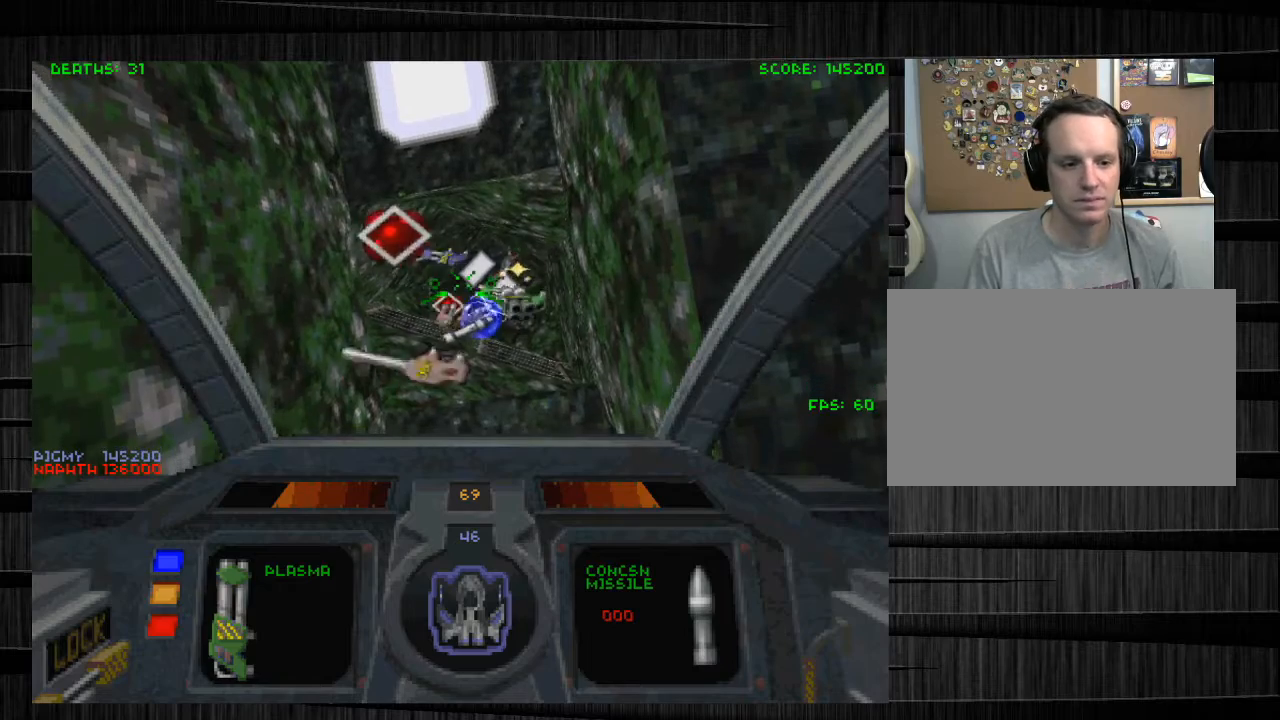
{"keys": [], "mouse": [], "events": []}
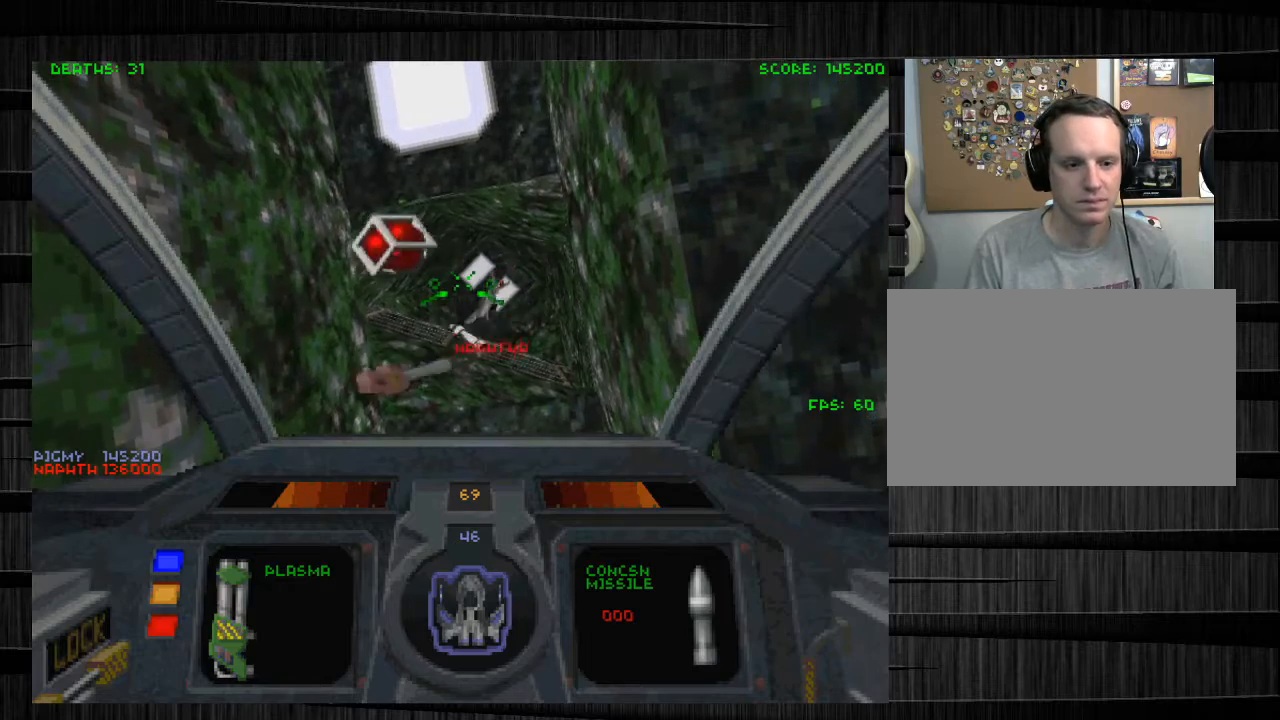
{"keys": [], "mouse": [], "events": []}
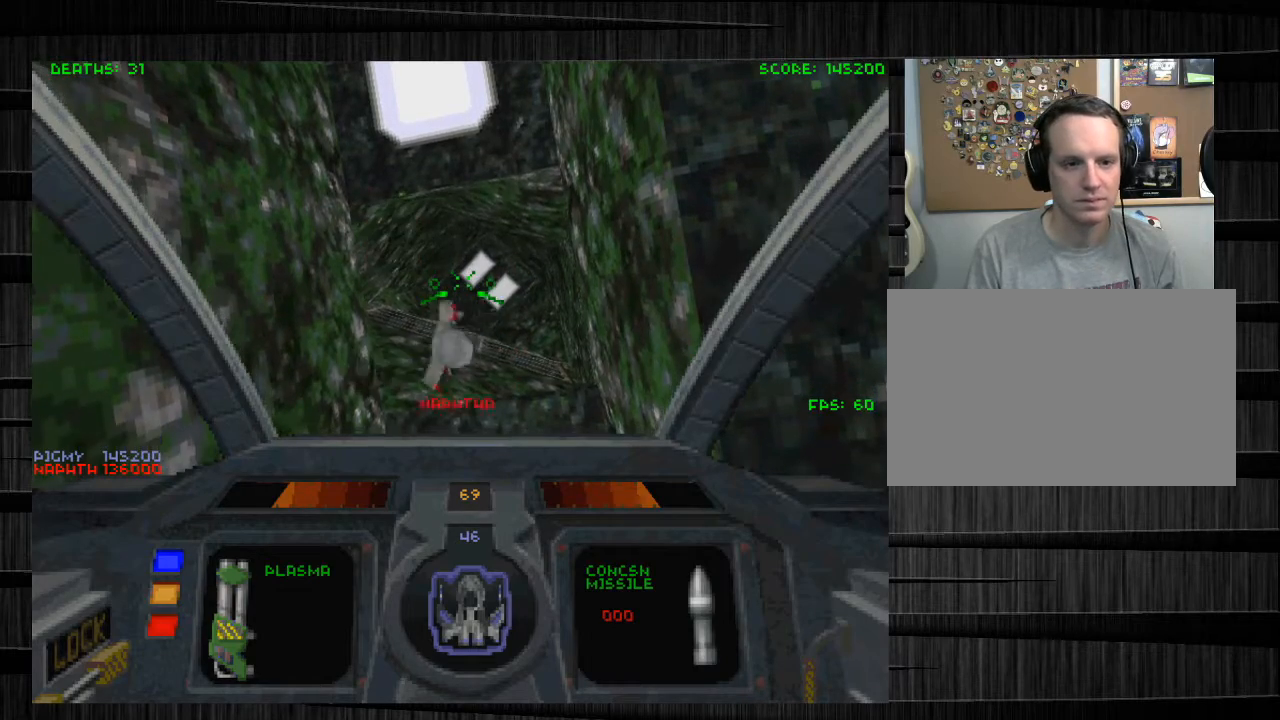
{"keys": [], "mouse": [], "events": []}
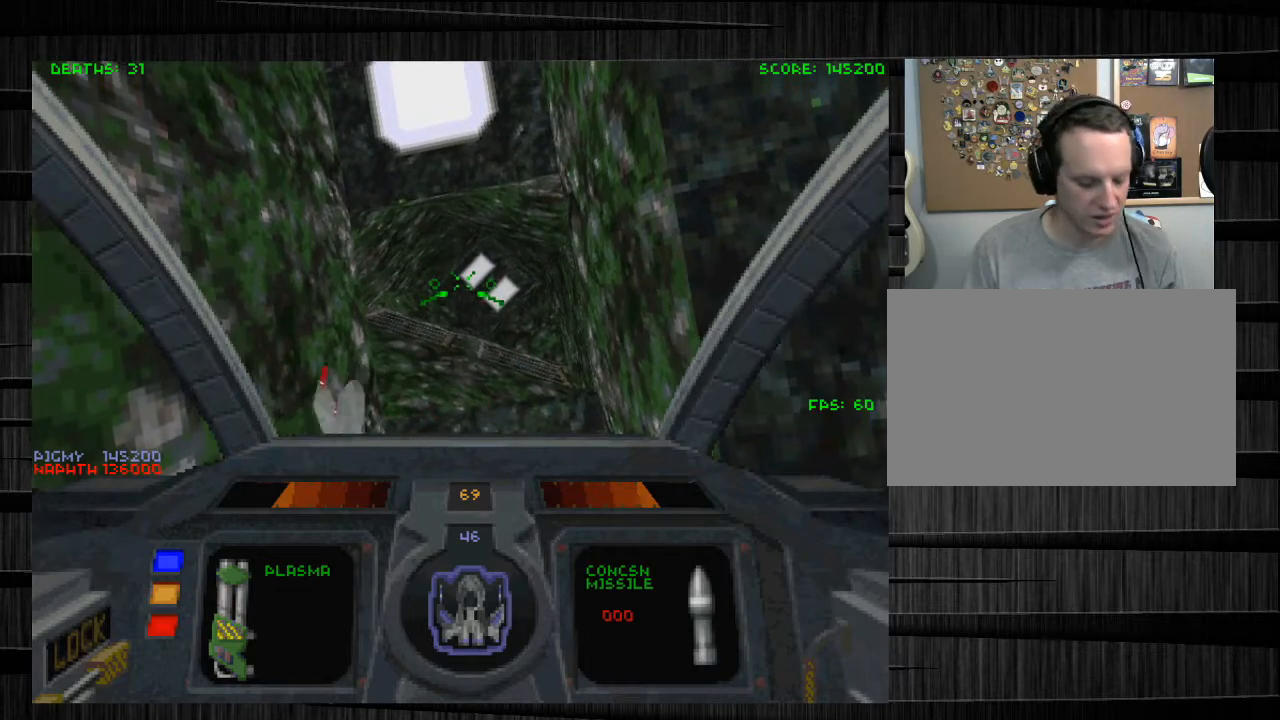
{"keys": ["w"], "mouse": [], "events": [[267, "w", "down"]]}
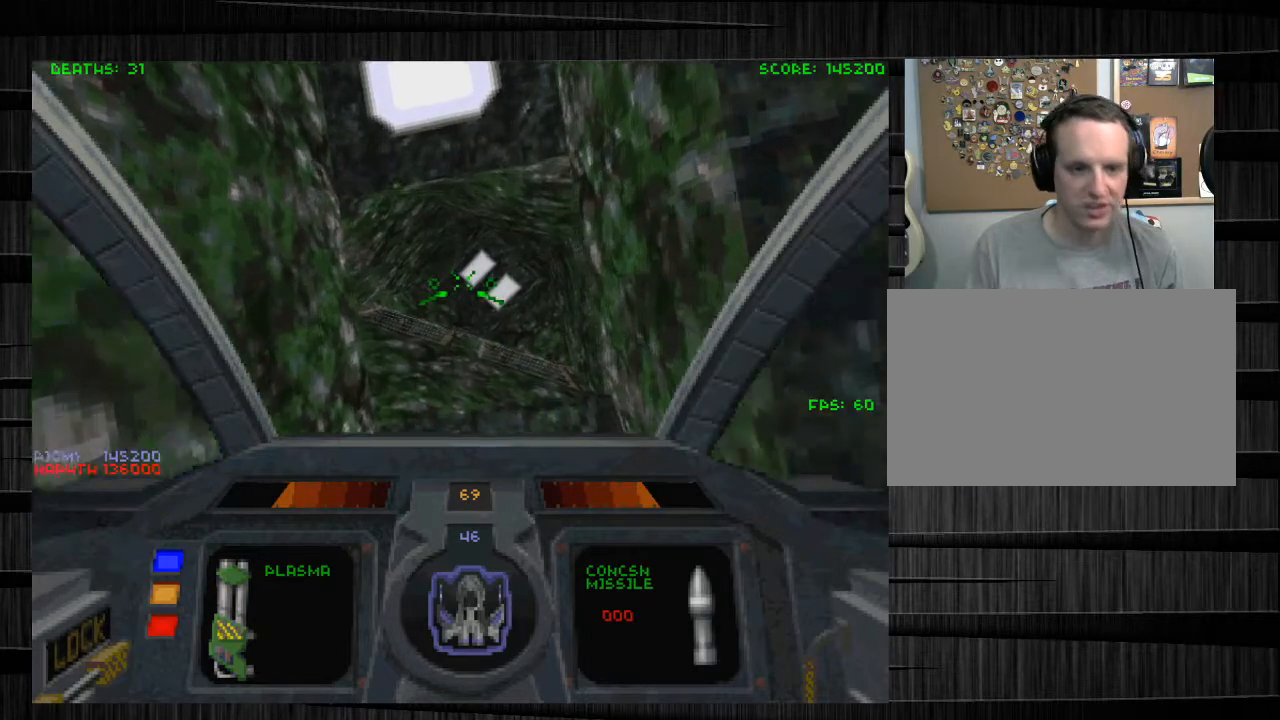
{"keys": ["w"], "mouse": [], "events": [[101, "a", "down"], [234, "a", "up"], [434, "q", "down"], [468, "q", "up"]]}
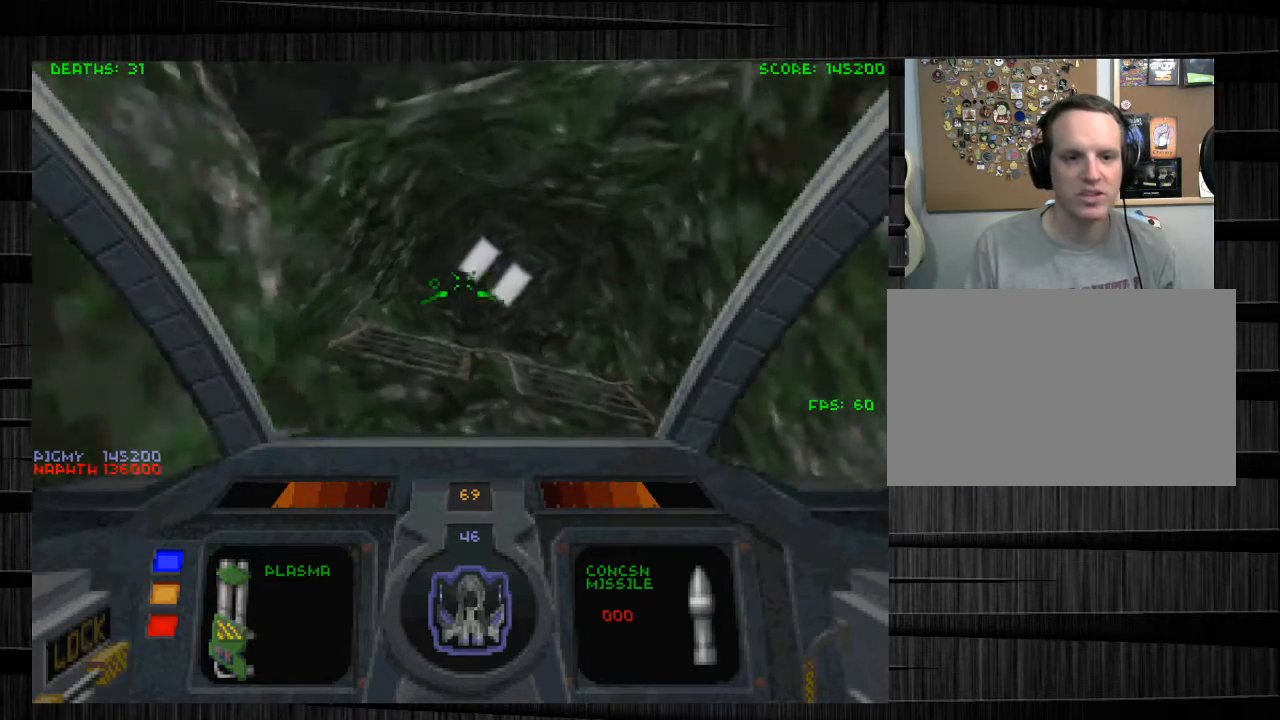
{"keys": ["e", "w"], "mouse": [], "events": [[67, "d", "down"], [167, "d", "up"], [300, "a", "down"], [400, "e", "down"], [434, "a", "up"]]}
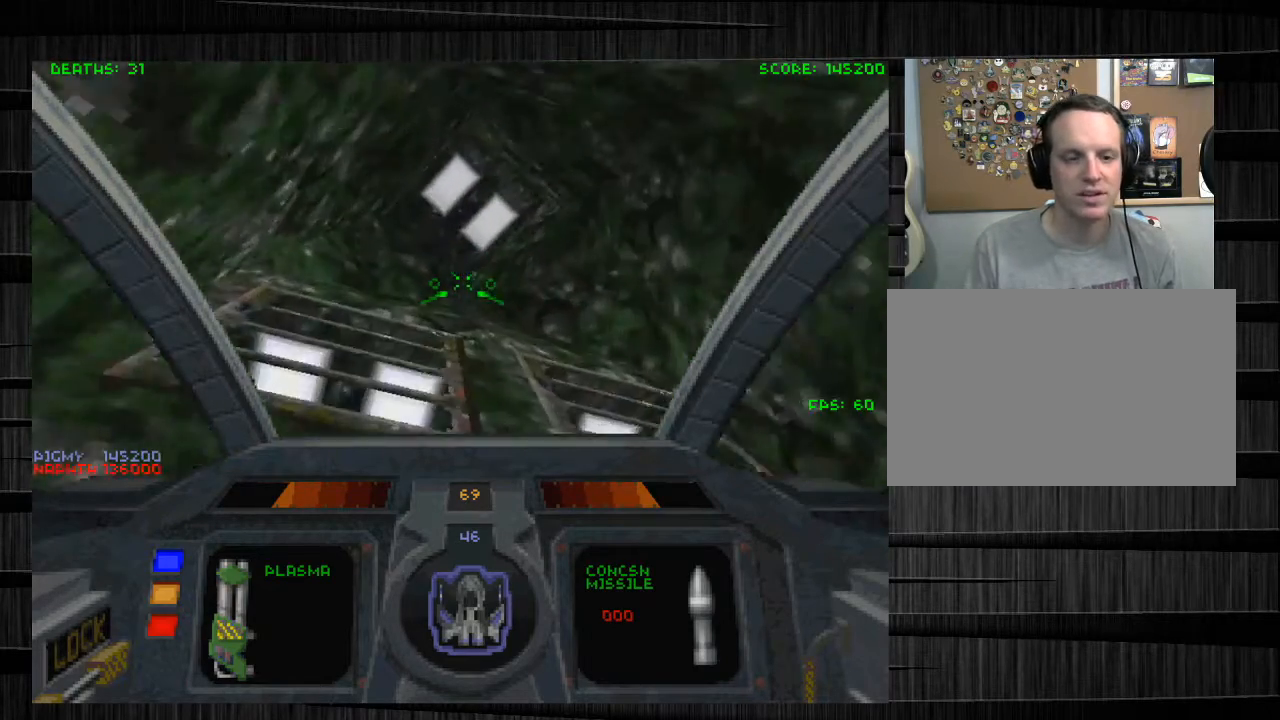
{"keys": ["q", "w"], "mouse": [], "events": [[34, "e", "up"], [67, "q", "down"], [301, "d", "down"], [501, "d", "up"]]}